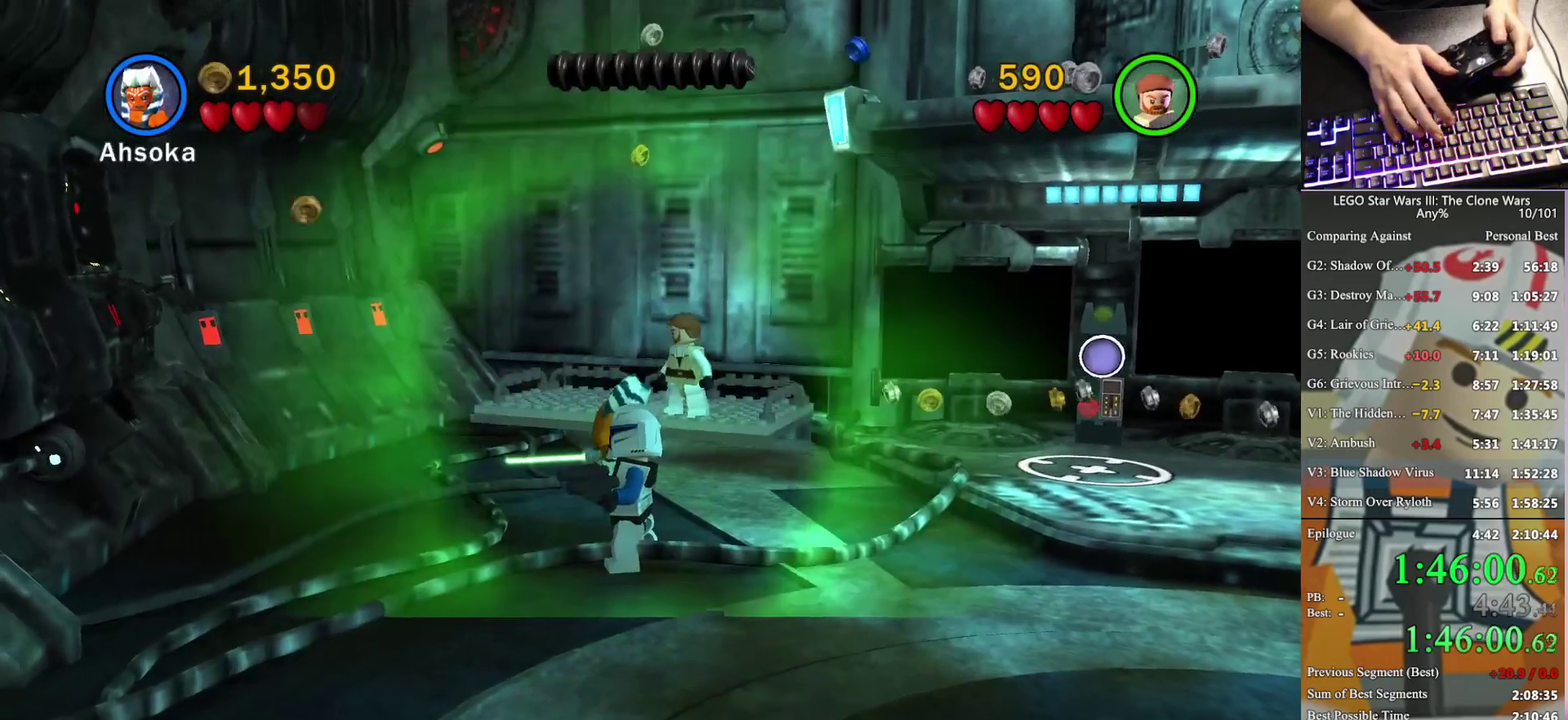
Gameplay with a controller (Xbox layout); each line is a JSON object with the inputs held at the frame after it. "events" lists button and stick changes between this image and that frame as [ms after this image, input, new state], when the widget could be followed in between. Not read: keyboard_mouse.
{"buttons": ["B"], "left_stick": "up", "right_stick": "center", "events": []}
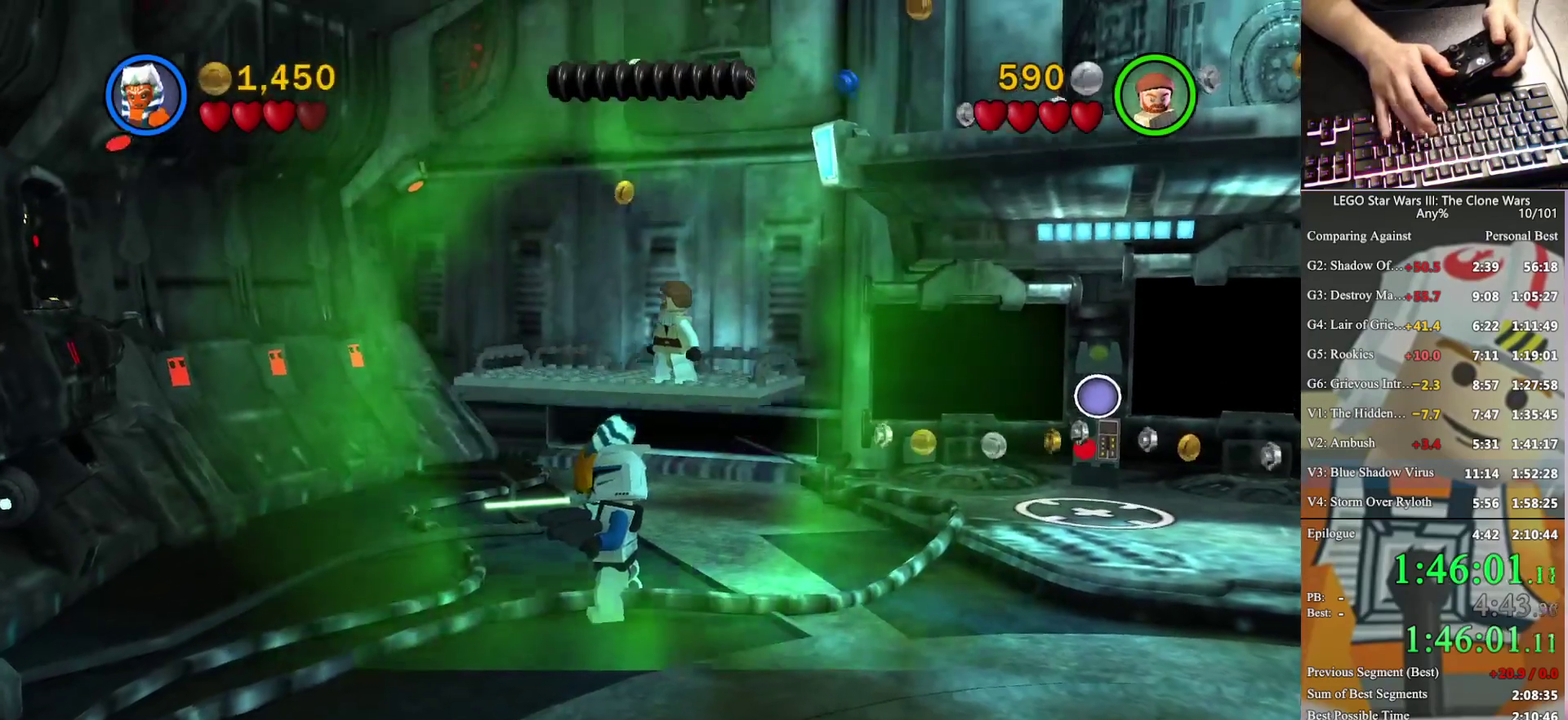
{"buttons": ["B"], "left_stick": "up-right", "right_stick": "center", "events": [[467, "left_stick", "up-right"]]}
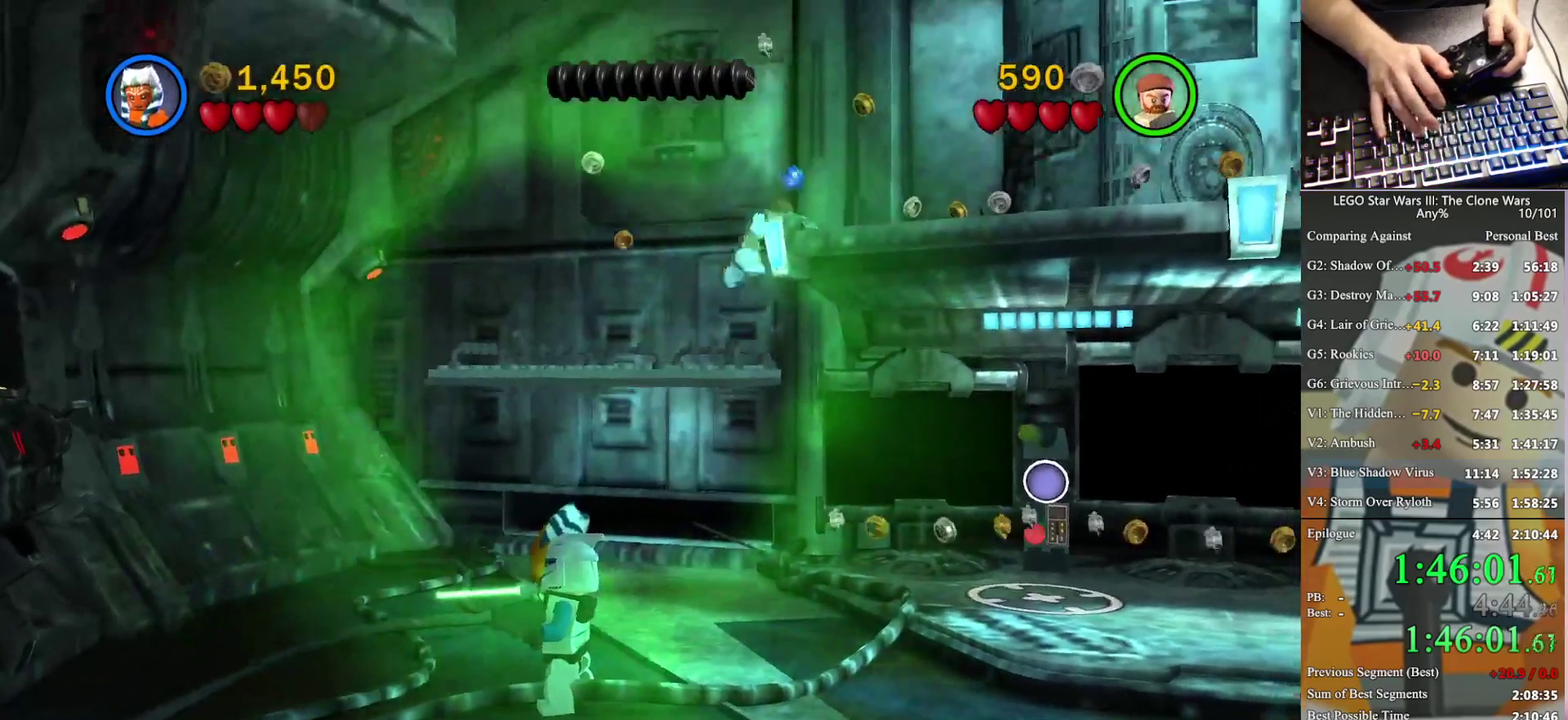
{"buttons": ["B"], "left_stick": "center", "right_stick": "center", "events": [[200, "left_stick", "center"]]}
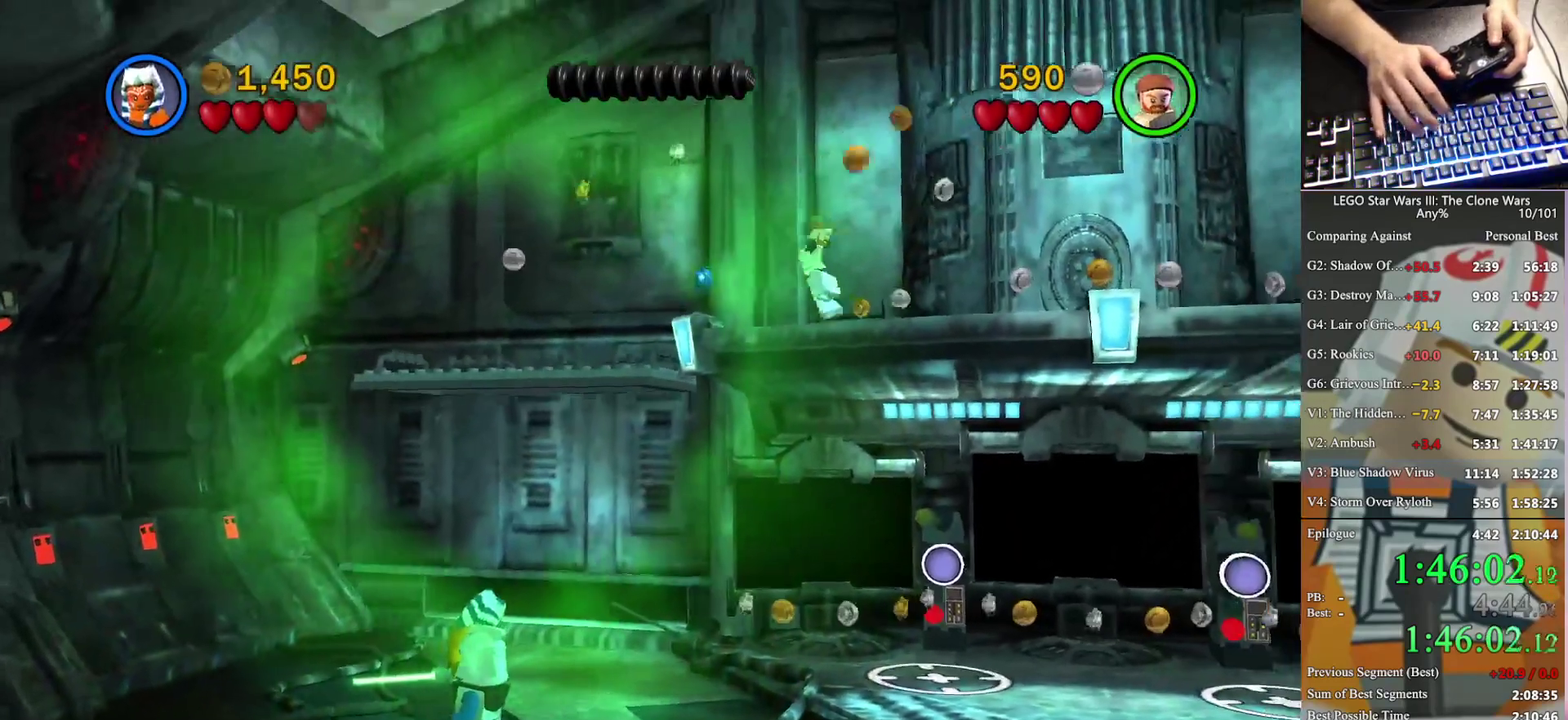
{"buttons": ["B"], "left_stick": "center", "right_stick": "center", "events": []}
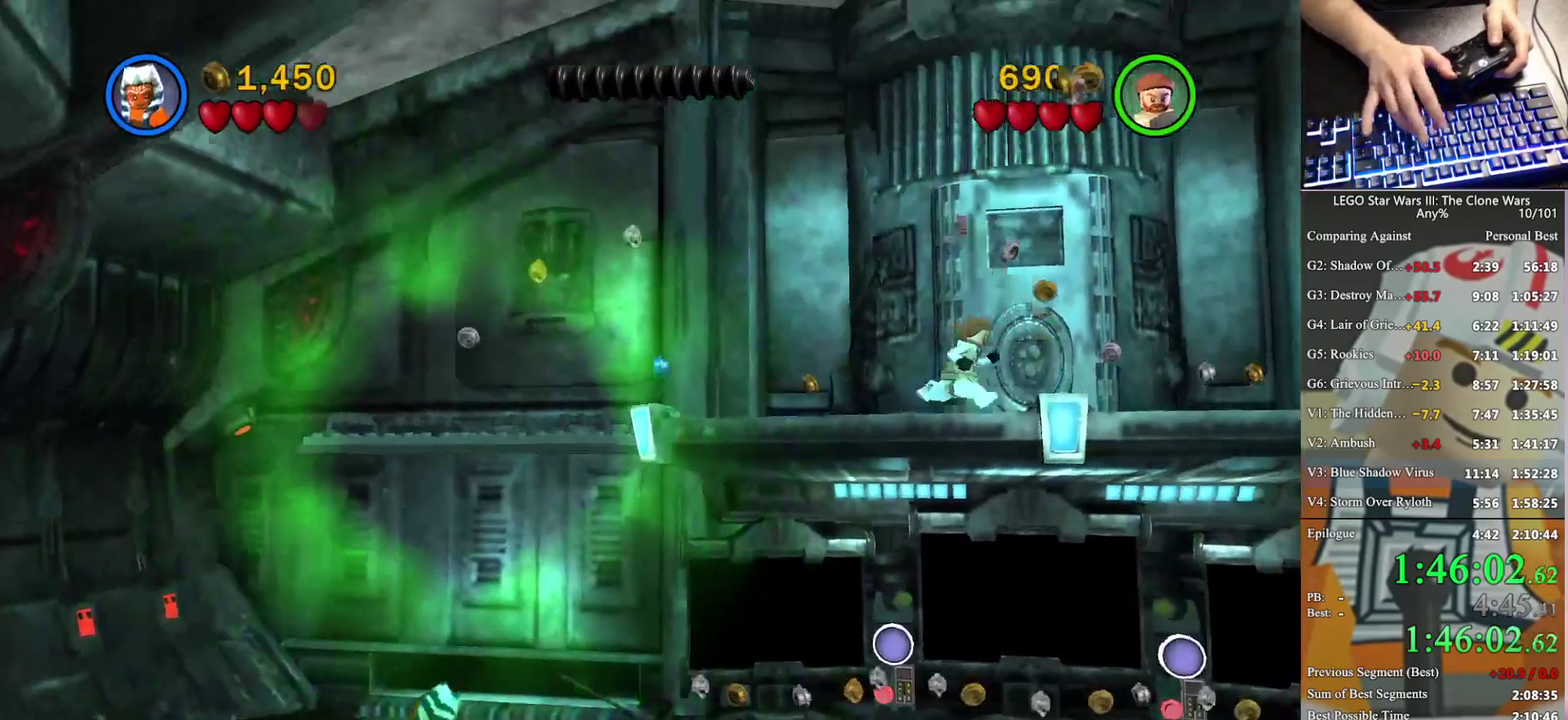
{"buttons": ["B"], "left_stick": "center", "right_stick": "center", "events": []}
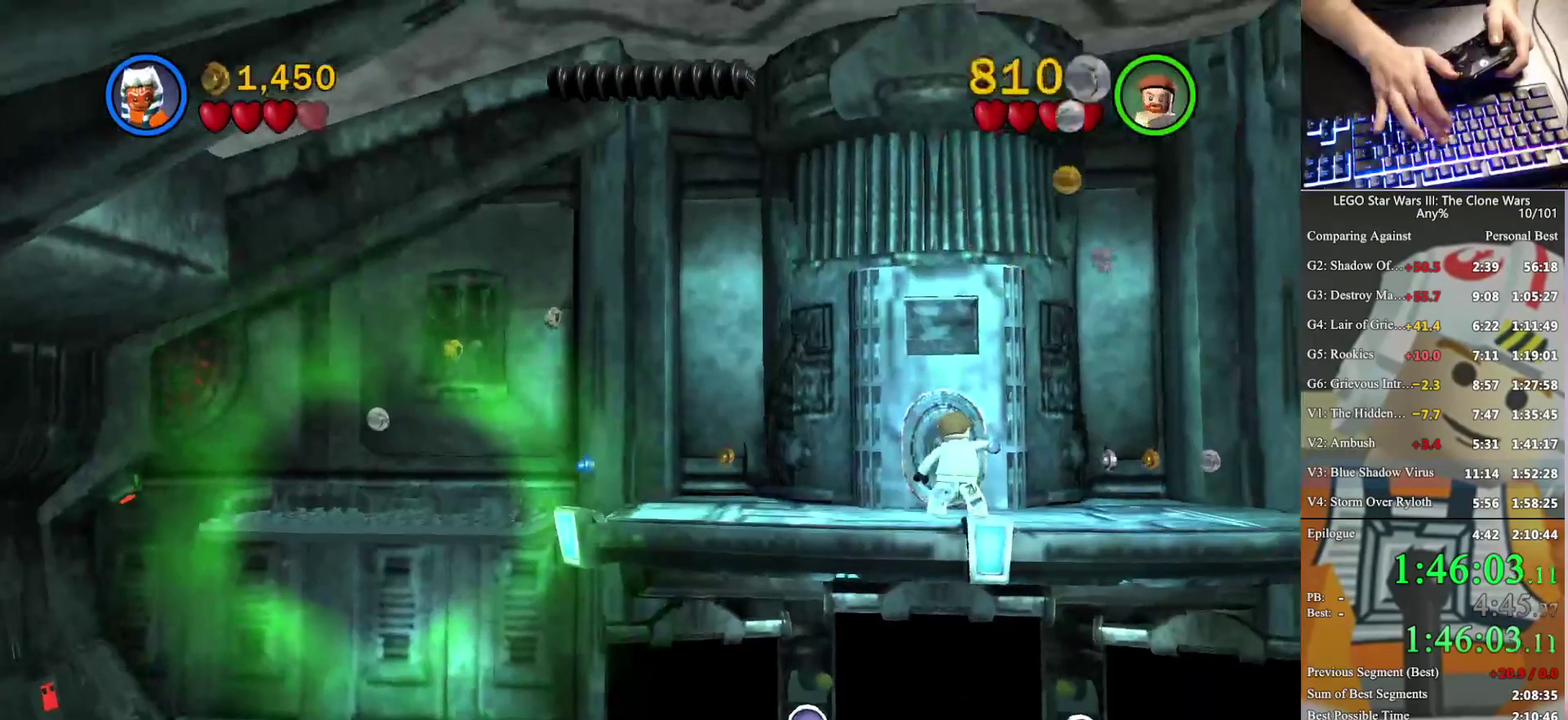
{"buttons": ["B"], "left_stick": "center", "right_stick": "center", "events": []}
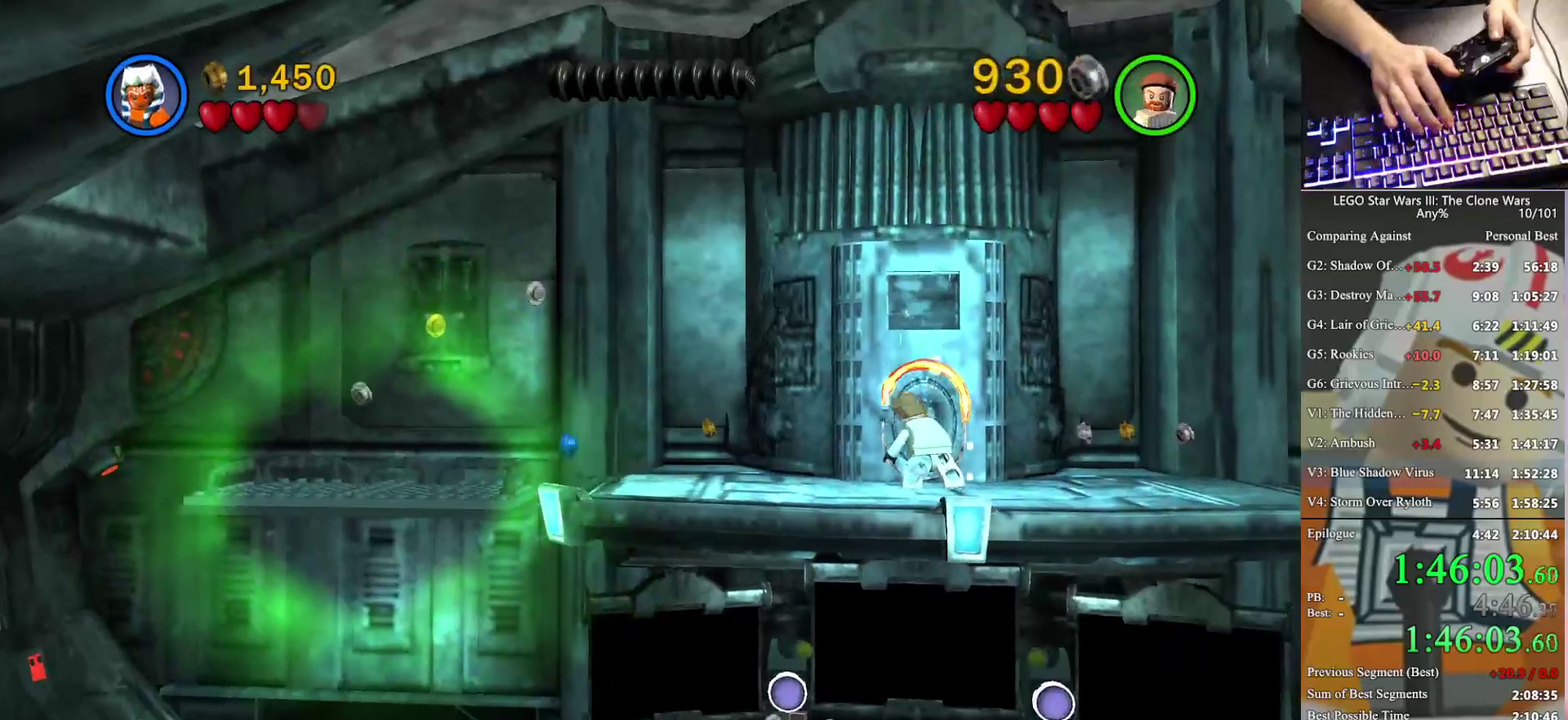
{"buttons": ["B"], "left_stick": "center", "right_stick": "center", "events": []}
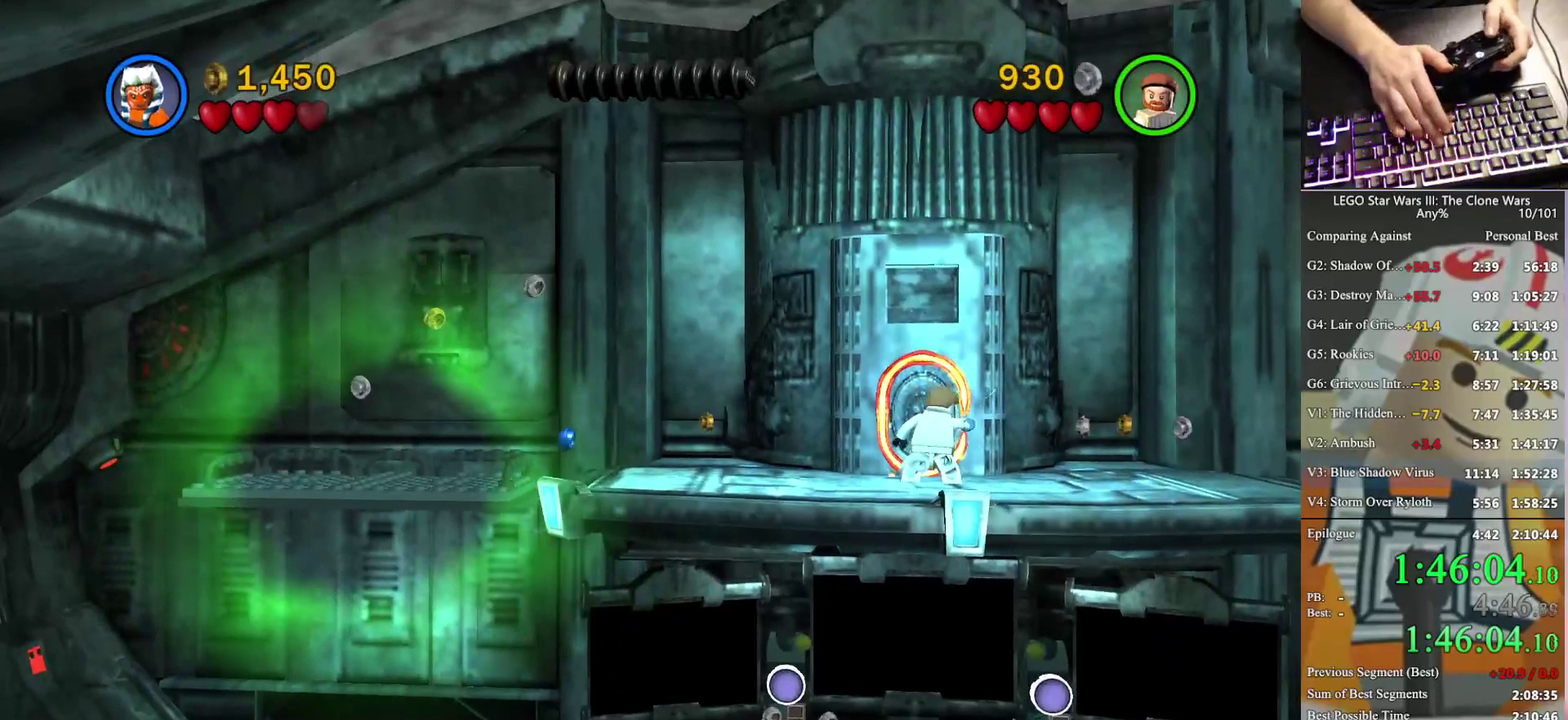
{"buttons": ["B"], "left_stick": "center", "right_stick": "center", "events": []}
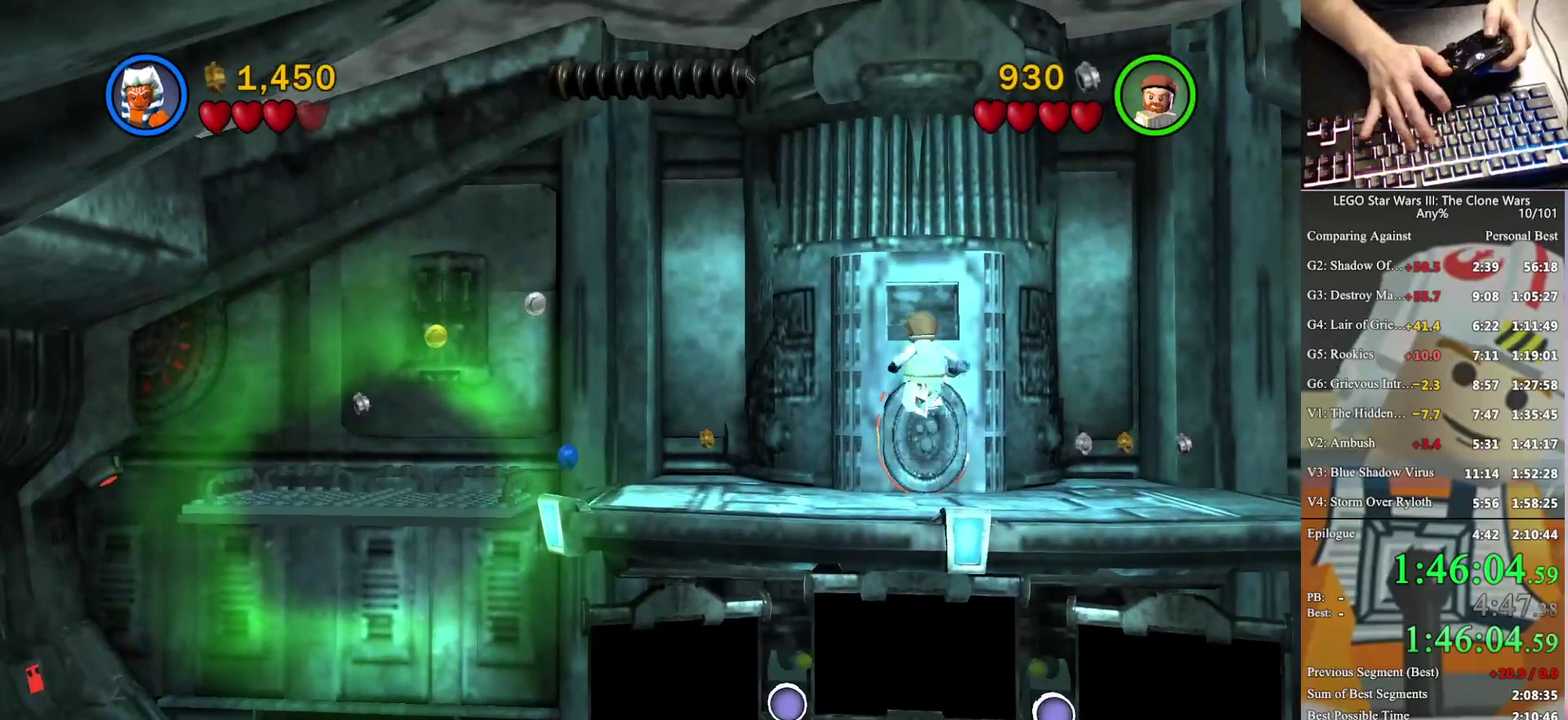
{"buttons": ["B"], "left_stick": "center", "right_stick": "center", "events": []}
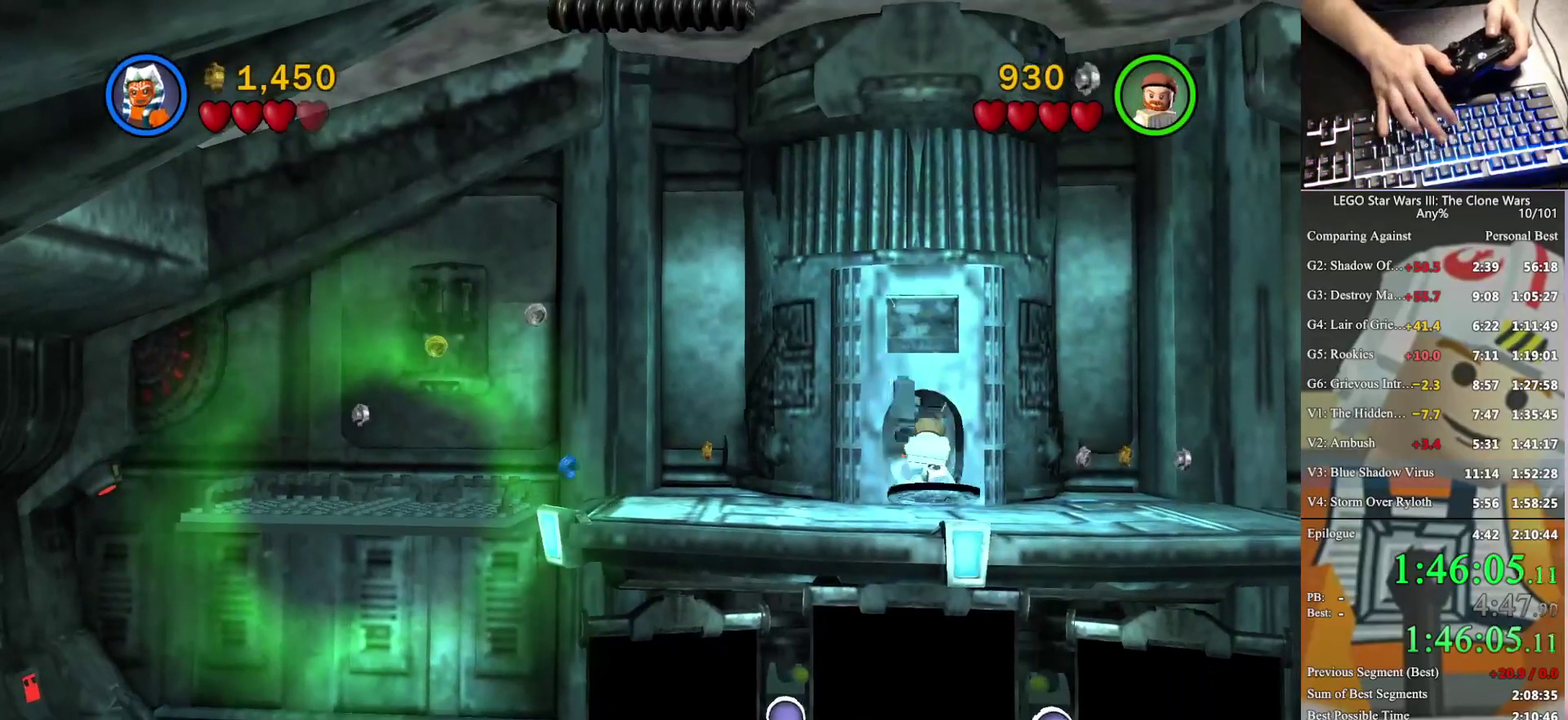
{"buttons": ["B"], "left_stick": "center", "right_stick": "center", "events": []}
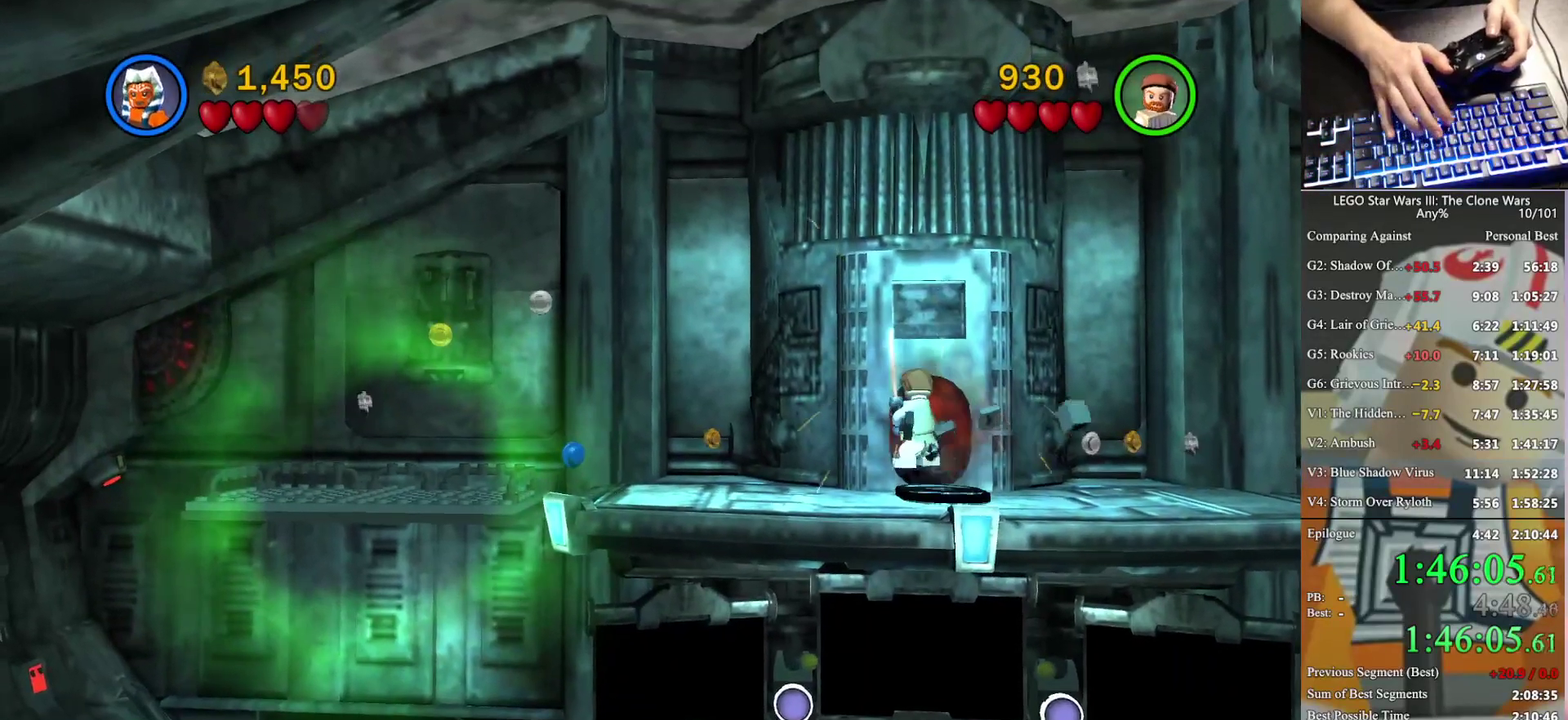
{"buttons": ["B"], "left_stick": "center", "right_stick": "center", "events": []}
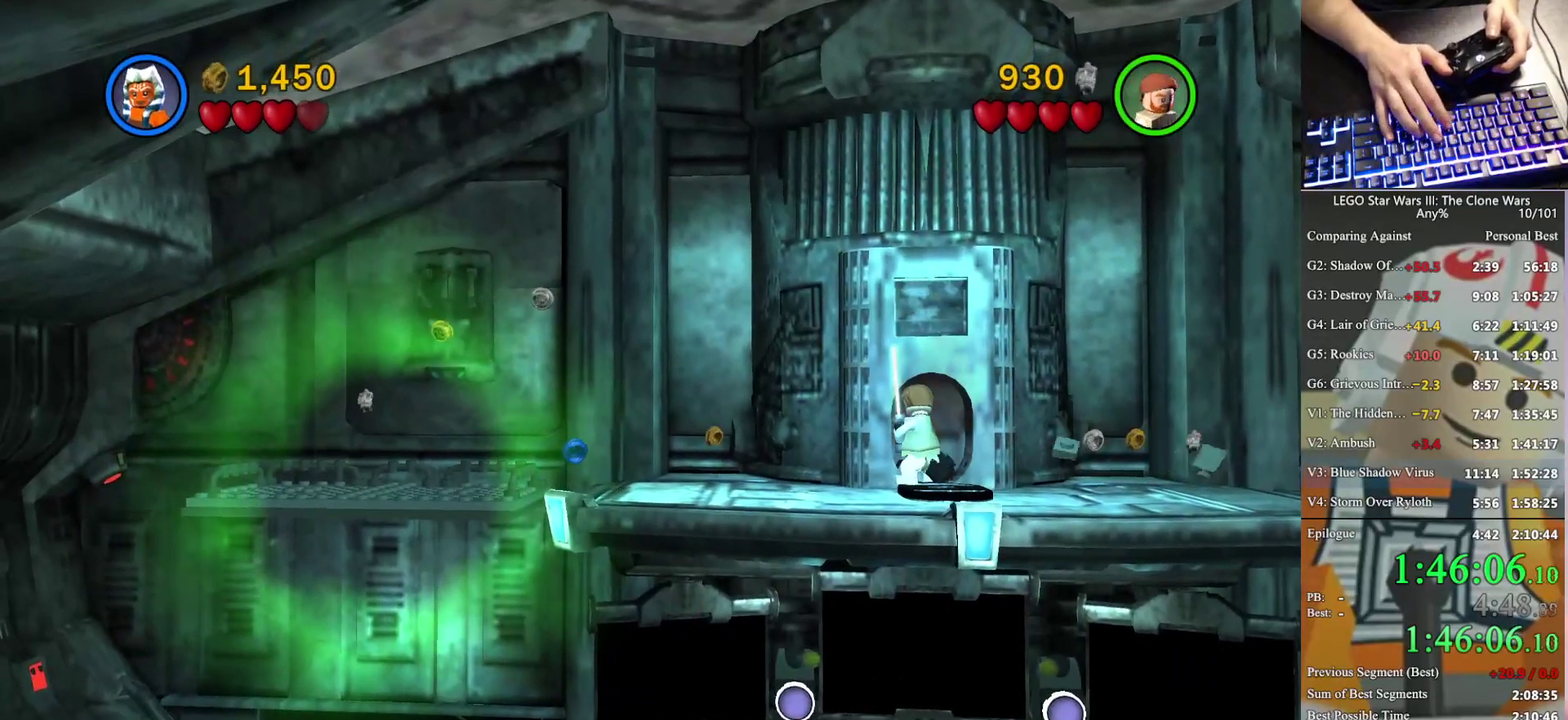
{"buttons": [], "left_stick": "center", "right_stick": "center", "events": [[200, "B", "up"], [333, "B", "down"], [400, "B", "up"]]}
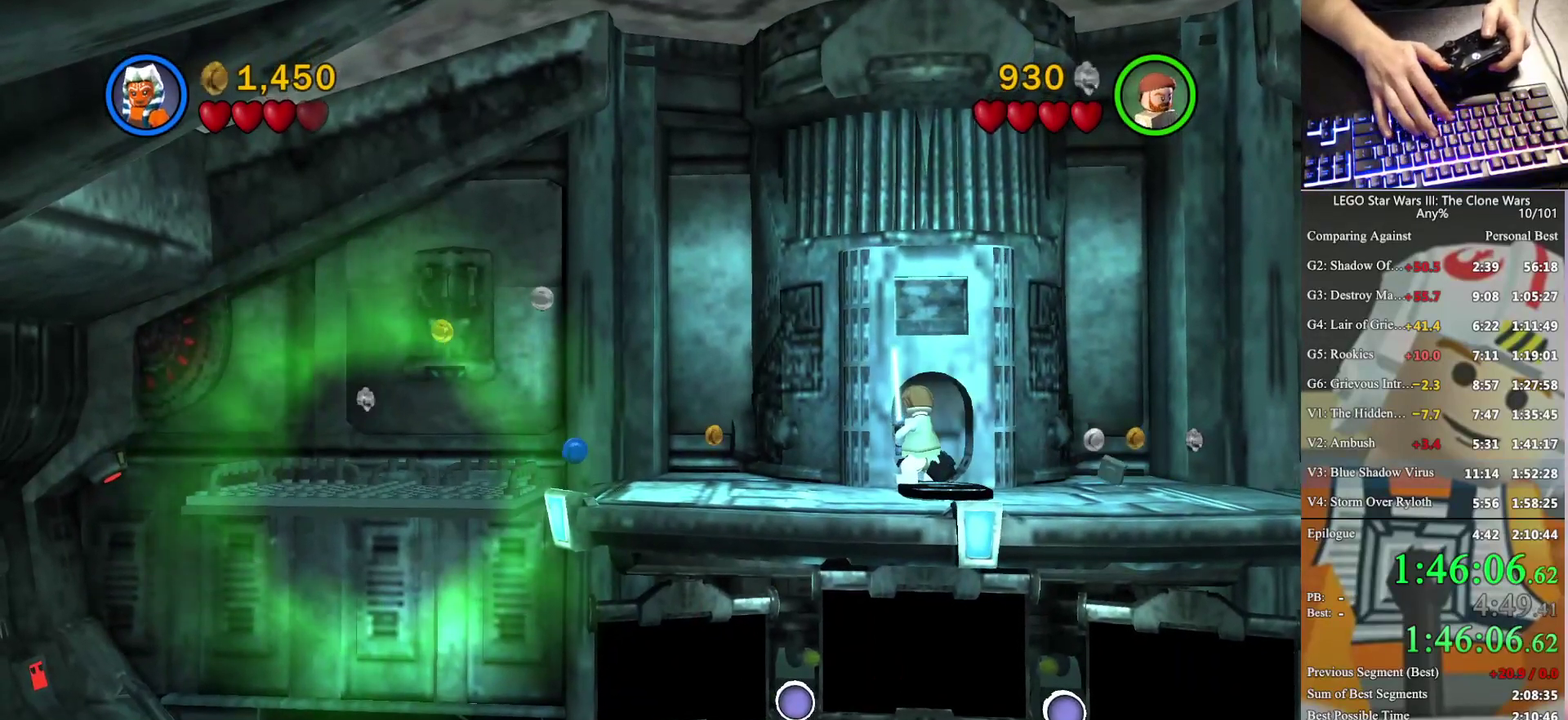
{"buttons": [], "left_stick": "center", "right_stick": "center", "events": [[400, "A", "down"], [500, "A", "up"]]}
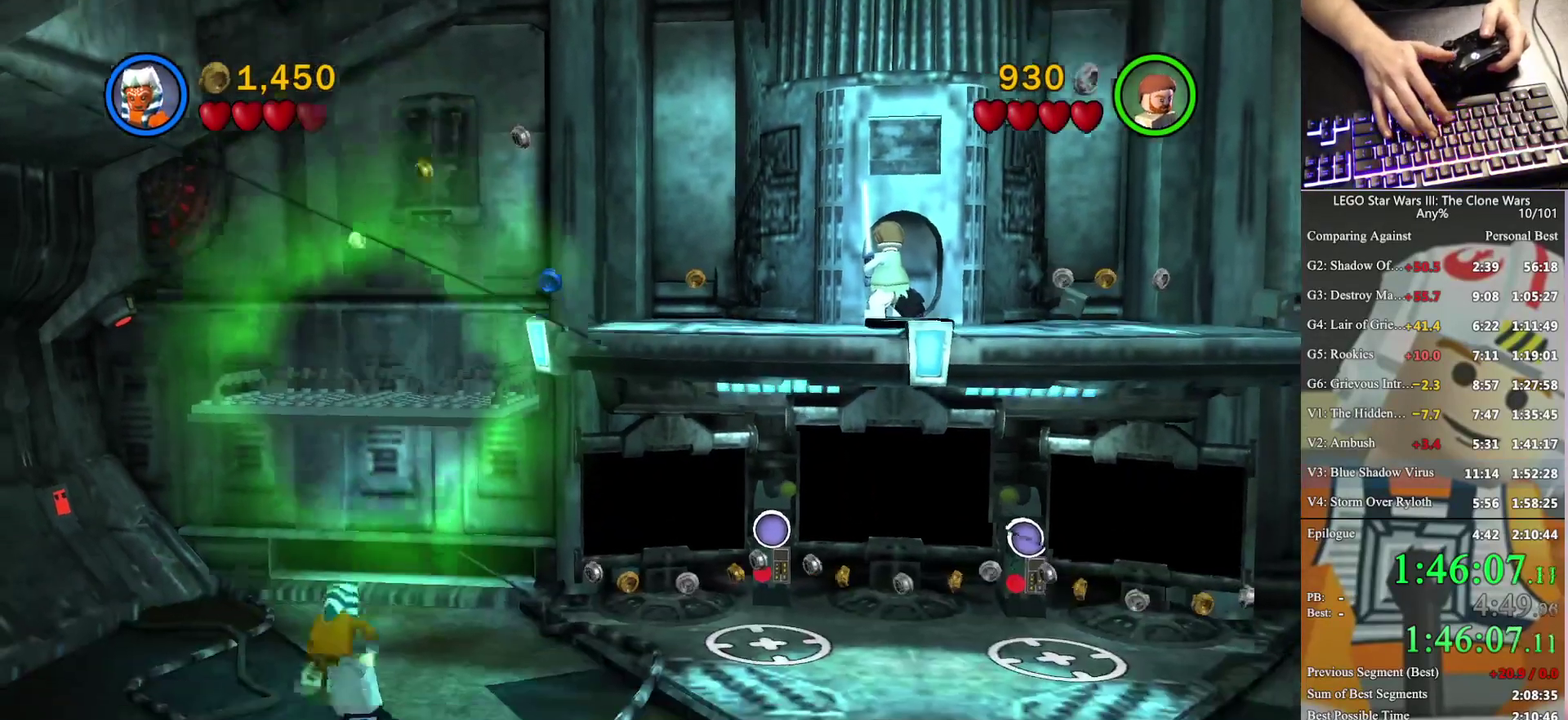
{"buttons": ["A"], "left_stick": "center", "right_stick": "center", "events": [[267, "A", "down"], [367, "A", "up"], [467, "A", "down"]]}
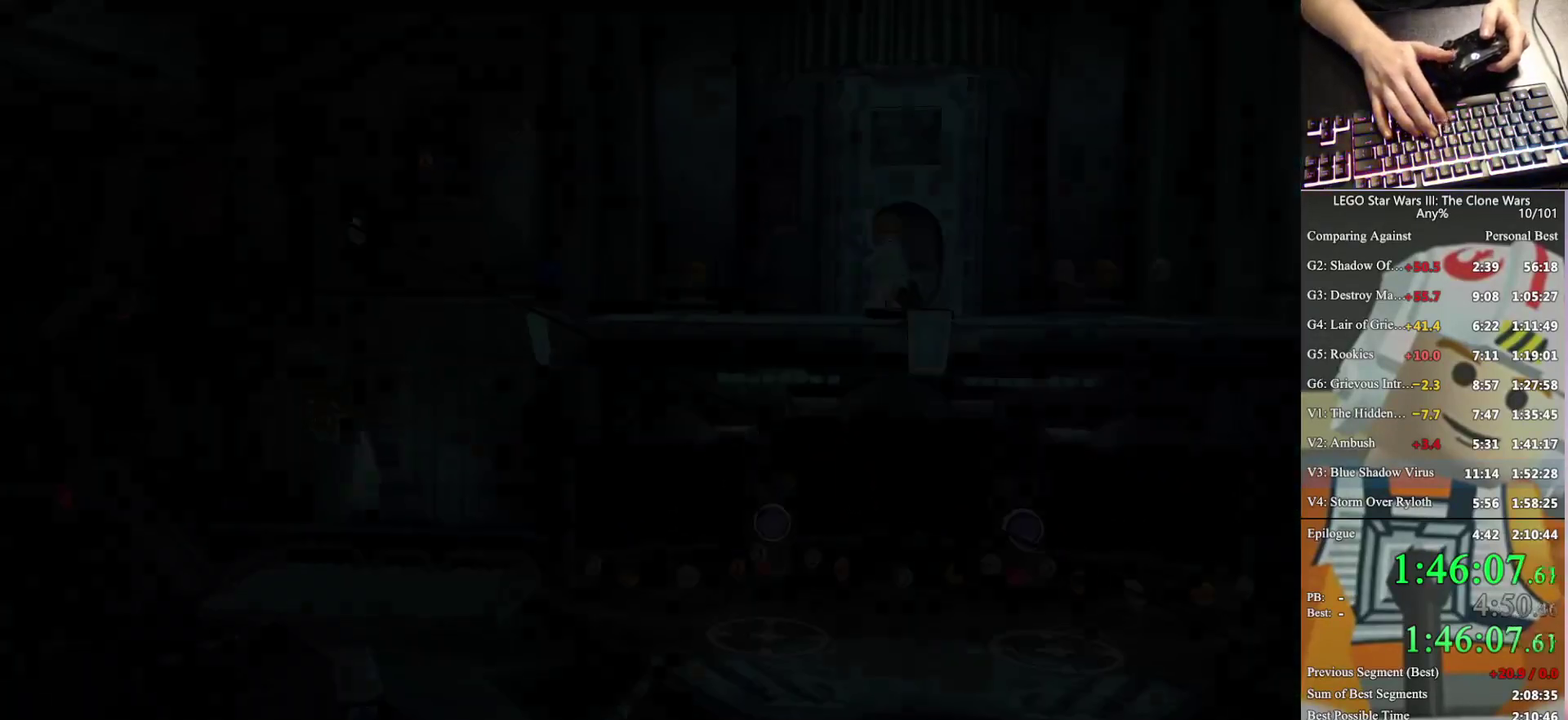
{"buttons": [], "left_stick": "center", "right_stick": "center", "events": [[67, "A", "up"]]}